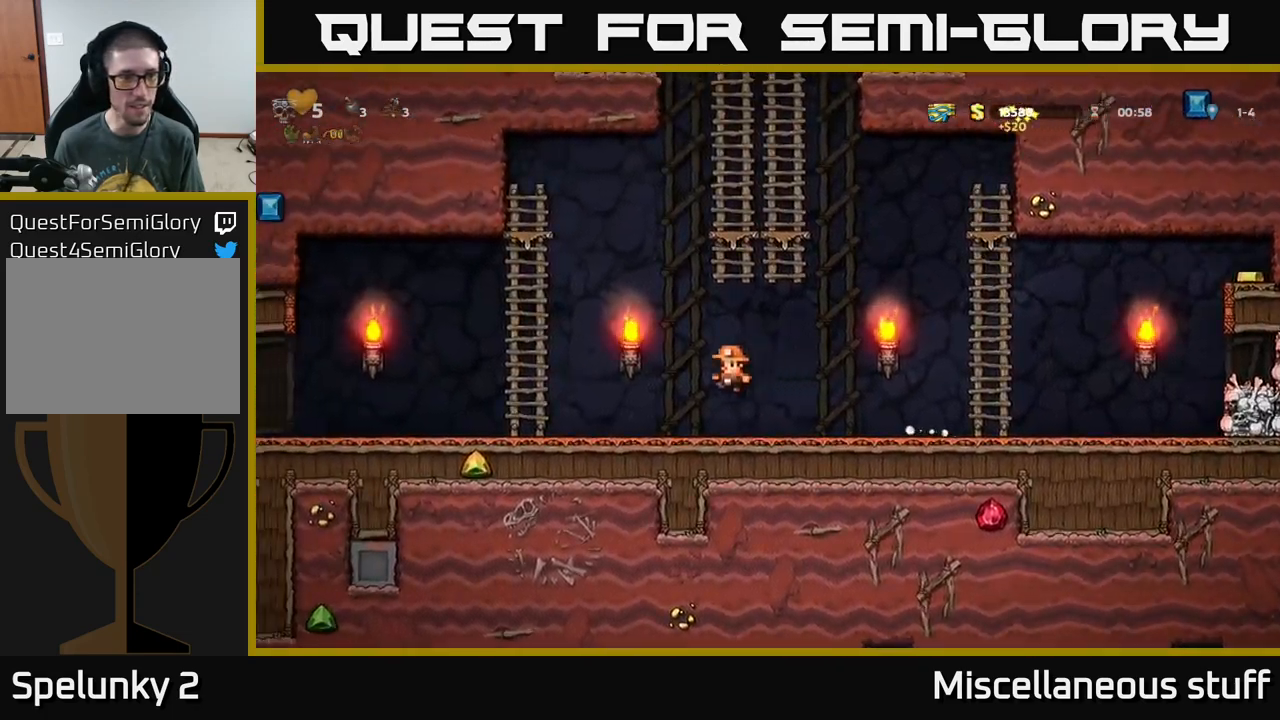
Gameplay with a controller (Xbox layout); each line is a JSON object with the inputs held at the frame after it. "events" lists button and stick changes between this image and that frame as [ms after this image, input, new state], when the widget could be followed in between. Not read: right_stick.
{"buttons": ["DPAD_LEFT"], "left_stick": "center", "events": []}
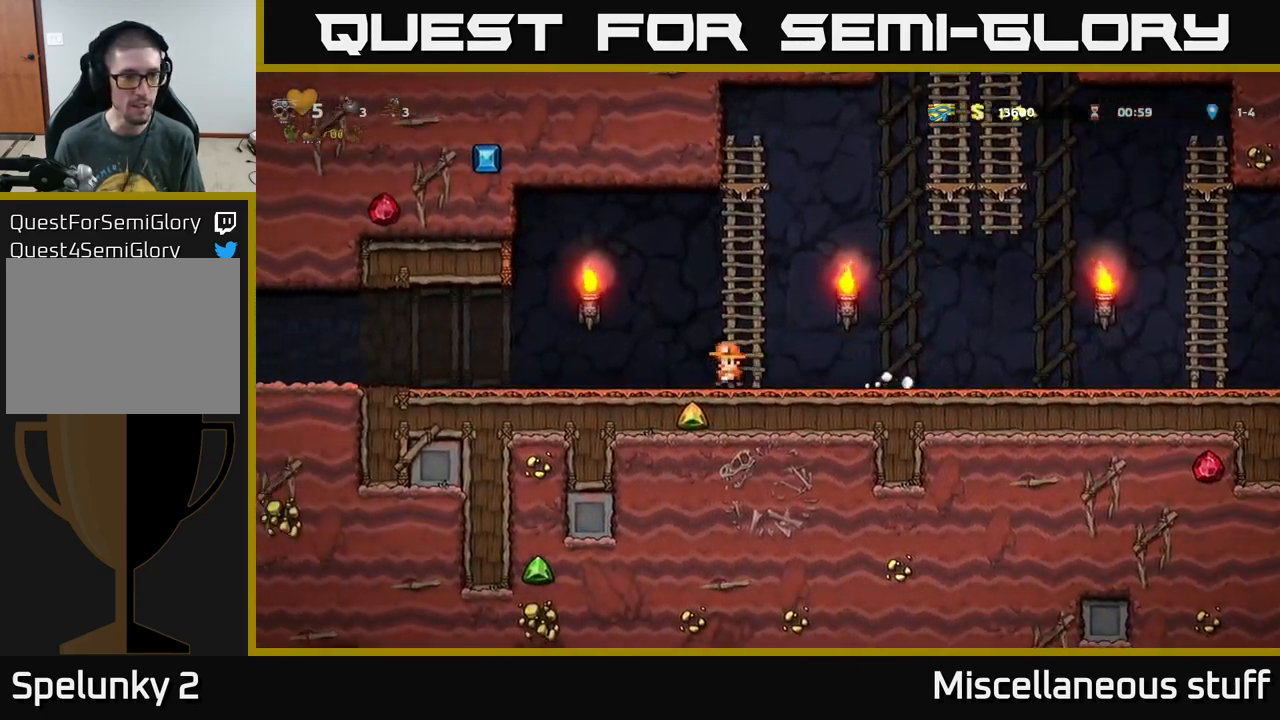
{"buttons": ["DPAD_LEFT"], "left_stick": "center", "events": []}
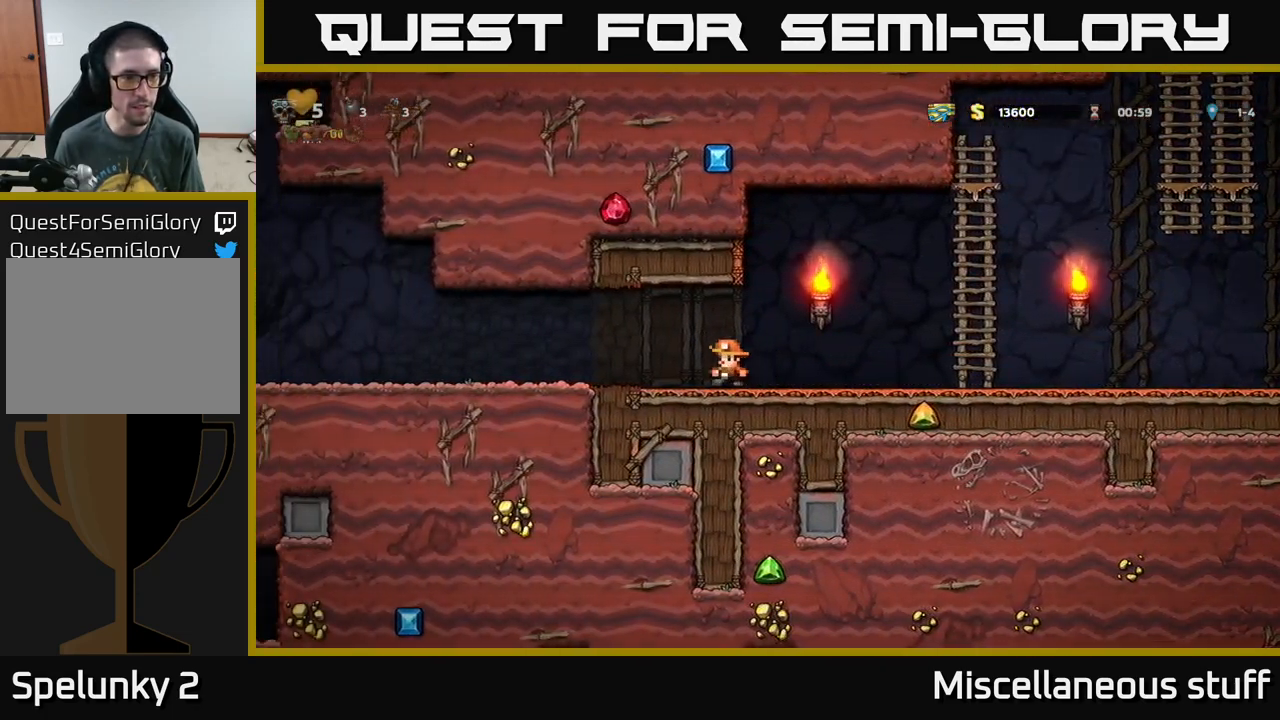
{"buttons": [], "left_stick": "center", "events": [[383, "DPAD_LEFT", "up"]]}
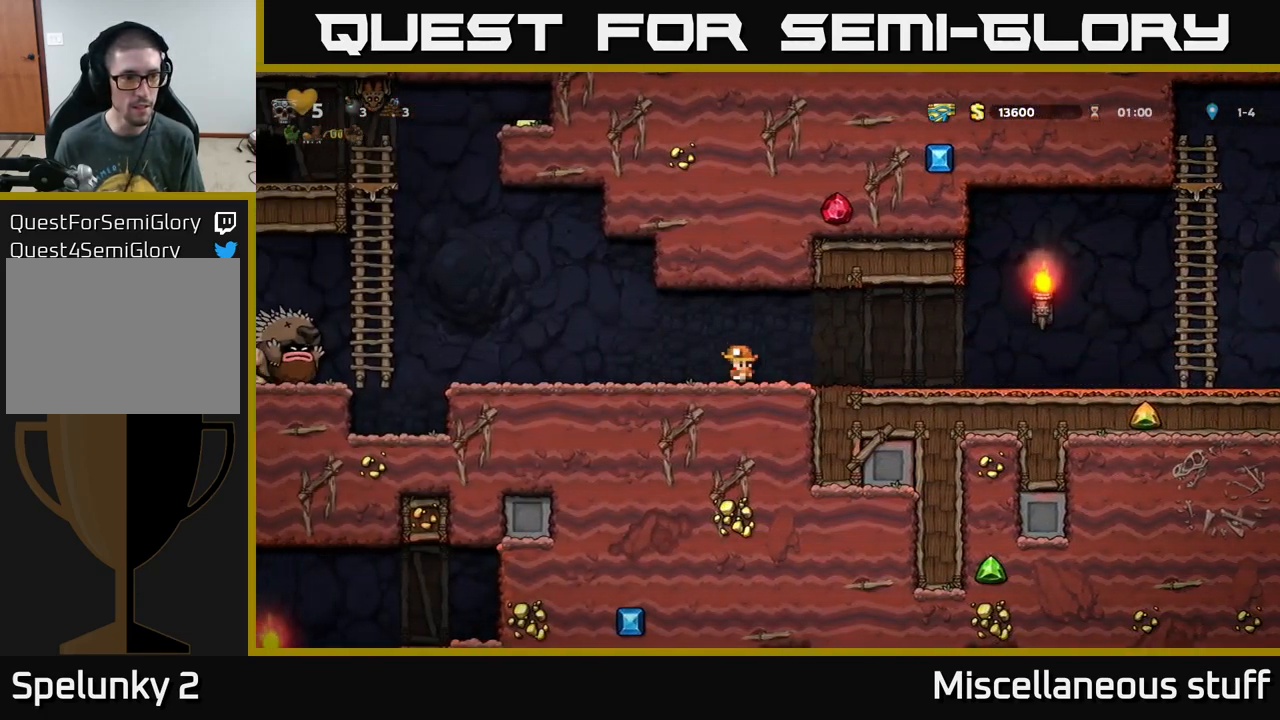
{"buttons": ["DPAD_RIGHT"], "left_stick": "center", "events": [[100, "DPAD_LEFT", "down"], [250, "DPAD_LEFT", "up"], [283, "DPAD_RIGHT", "down"]]}
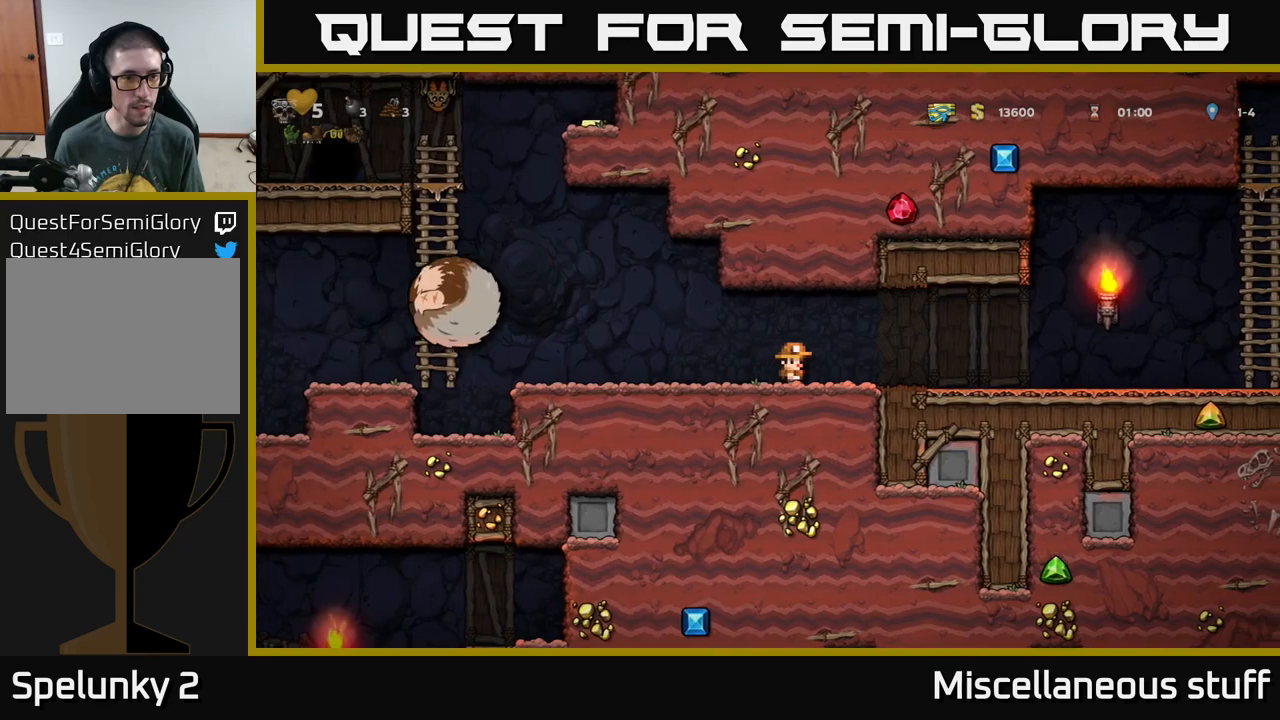
{"buttons": ["DPAD_RIGHT"], "left_stick": "center", "events": []}
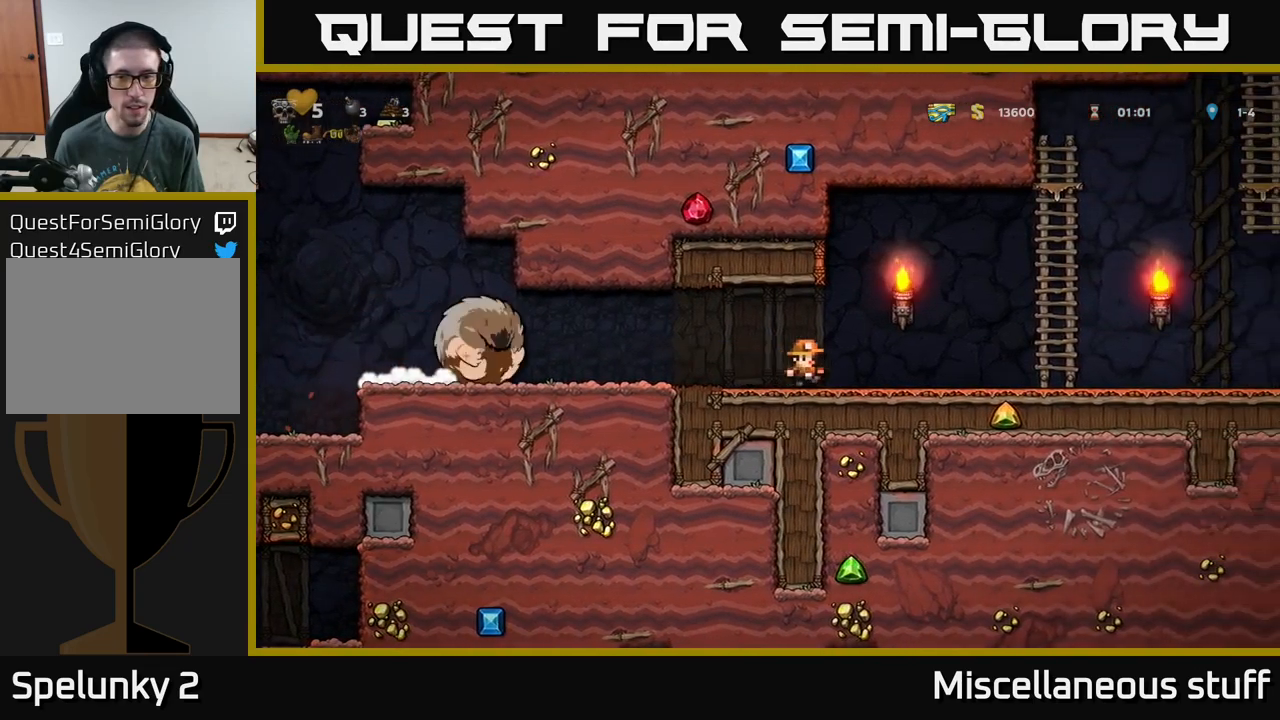
{"buttons": ["DPAD_RIGHT"], "left_stick": "center", "events": []}
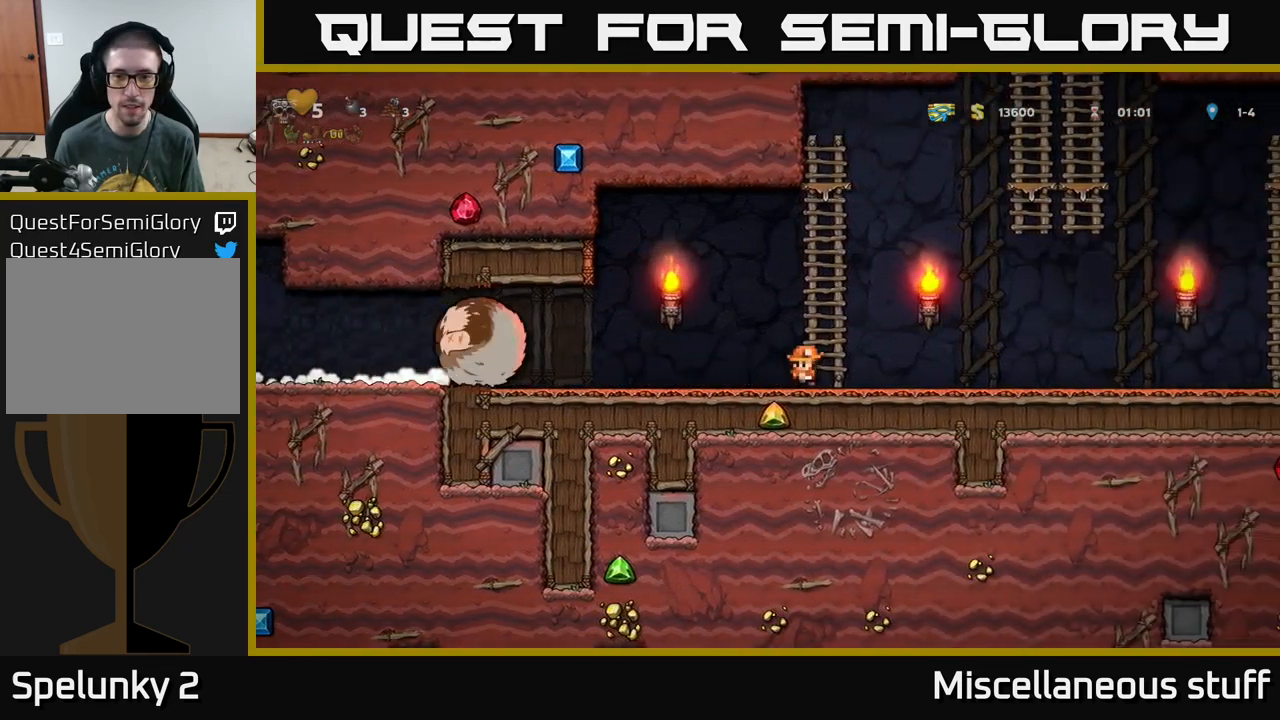
{"buttons": ["DPAD_RIGHT"], "left_stick": "center", "events": []}
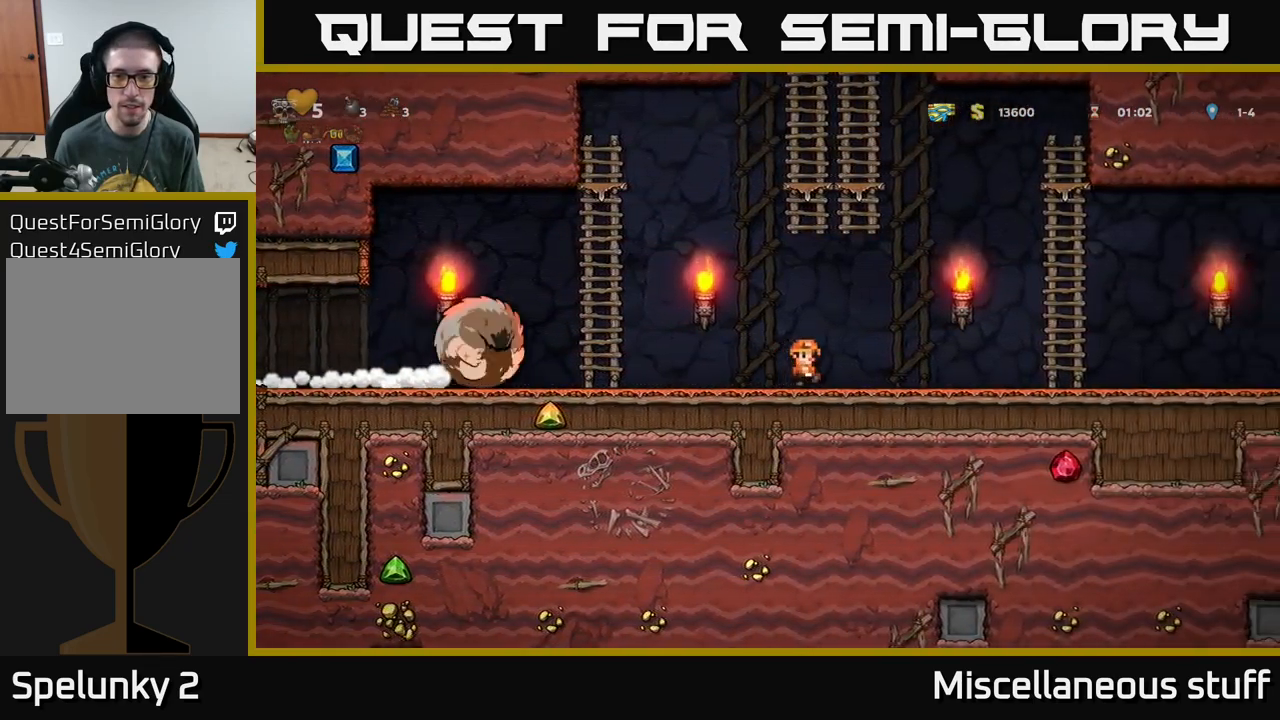
{"buttons": ["A", "DPAD_RIGHT"], "left_stick": "center", "events": [[300, "A", "down"]]}
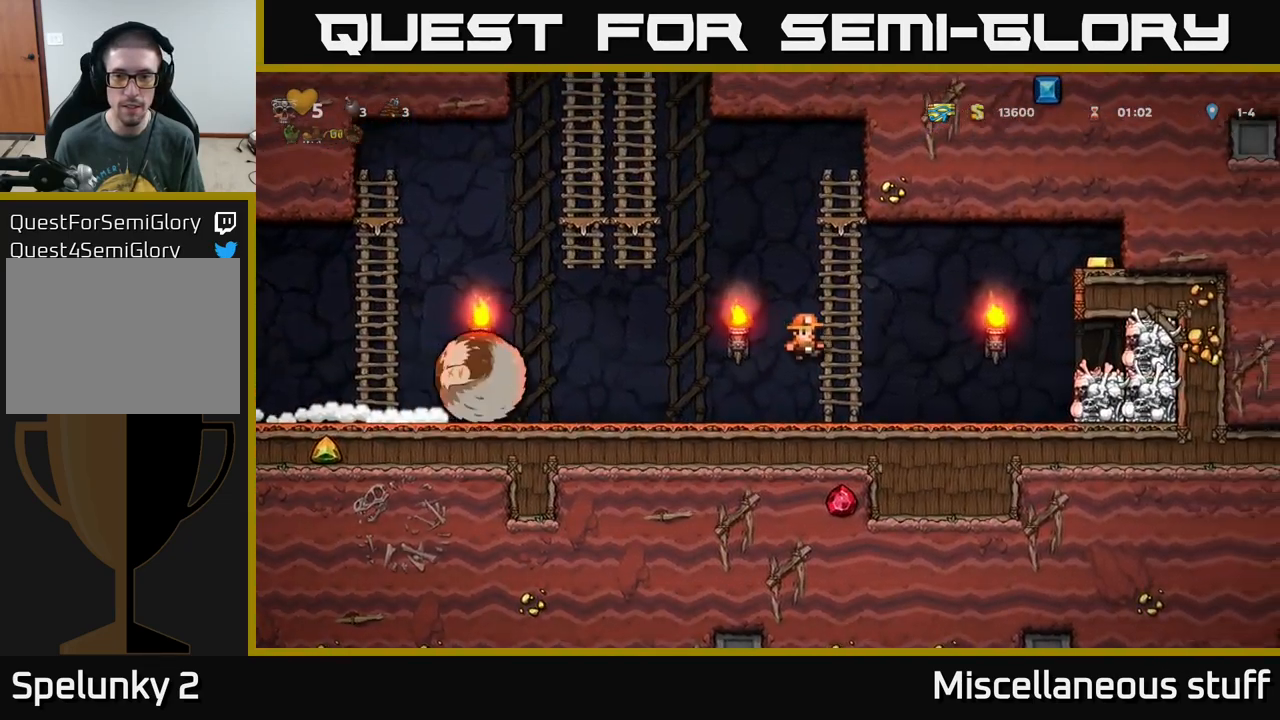
{"buttons": ["A", "DPAD_LEFT"], "left_stick": "center", "events": [[50, "A", "up"], [50, "DPAD_UP", "down"], [83, "DPAD_RIGHT", "up"], [150, "DPAD_LEFT", "down"], [217, "A", "down"], [333, "DPAD_UP", "up"]]}
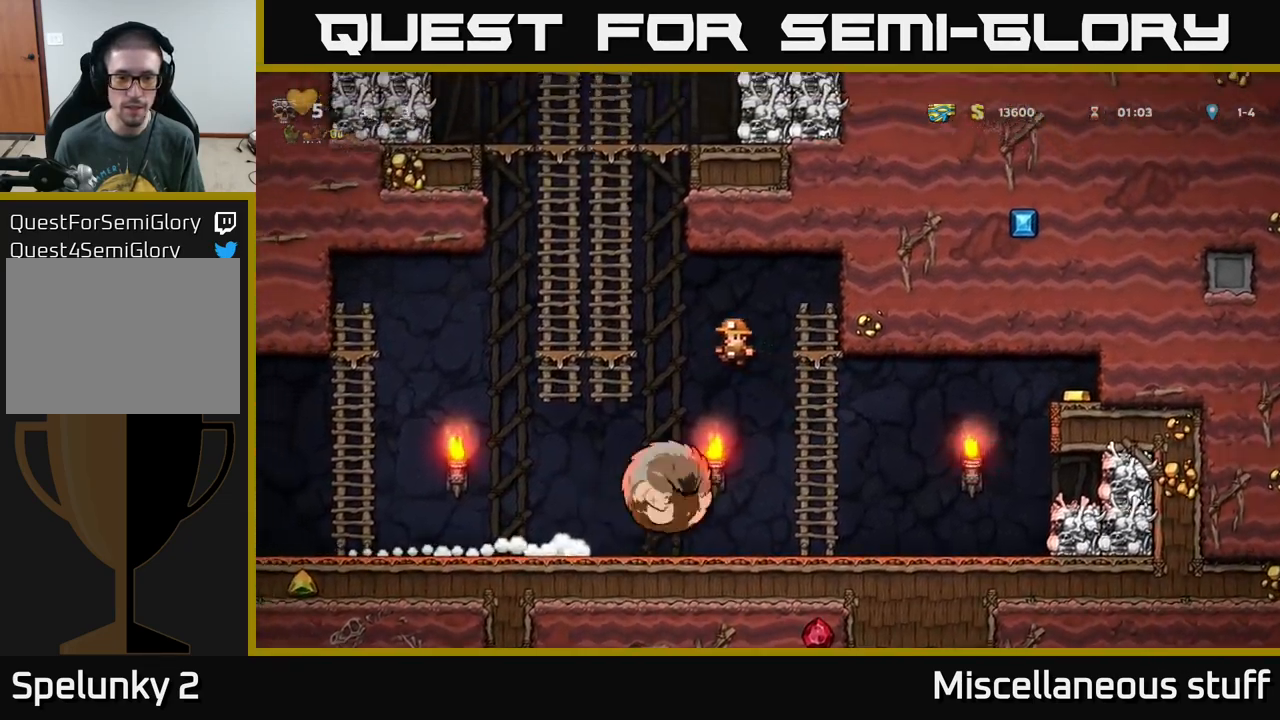
{"buttons": ["A", "DPAD_DOWN"], "left_stick": "center", "events": [[150, "DPAD_UP", "down"], [167, "A", "up"], [183, "DPAD_LEFT", "up"], [317, "DPAD_UP", "up"], [433, "DPAD_DOWN", "down"], [500, "A", "down"]]}
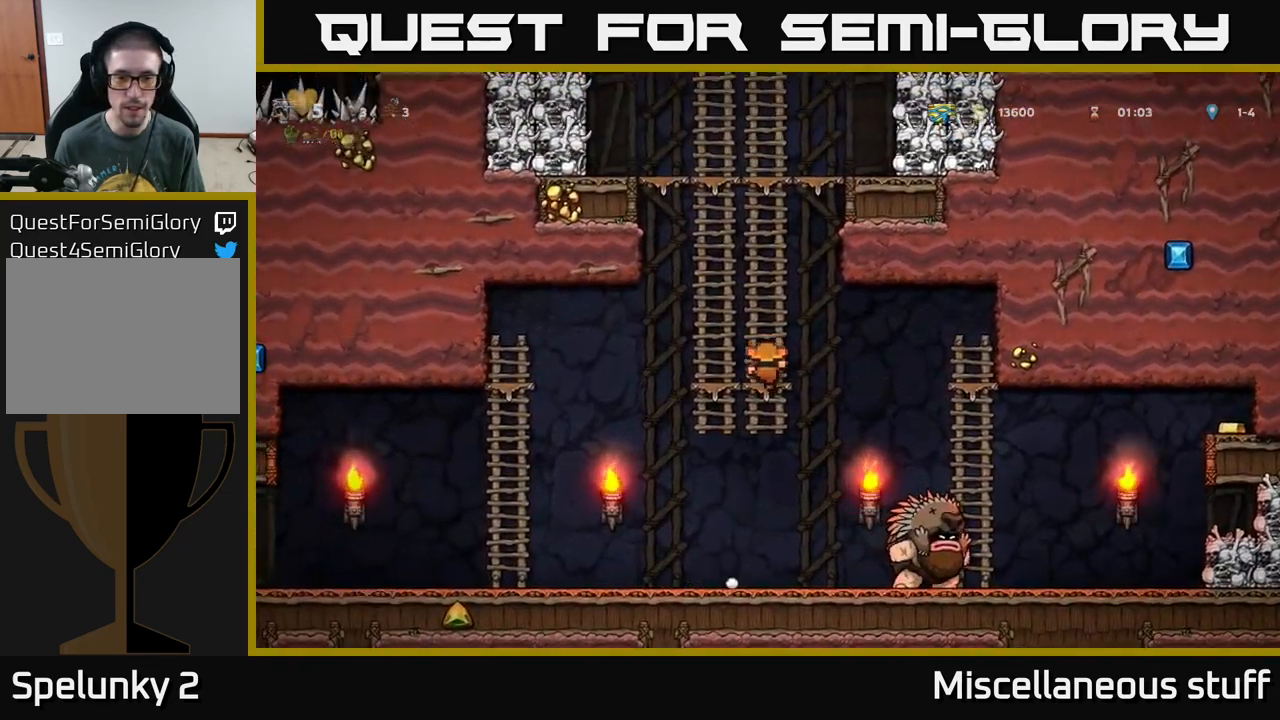
{"buttons": [], "left_stick": "center", "events": [[117, "A", "up"], [117, "DPAD_DOWN", "up"]]}
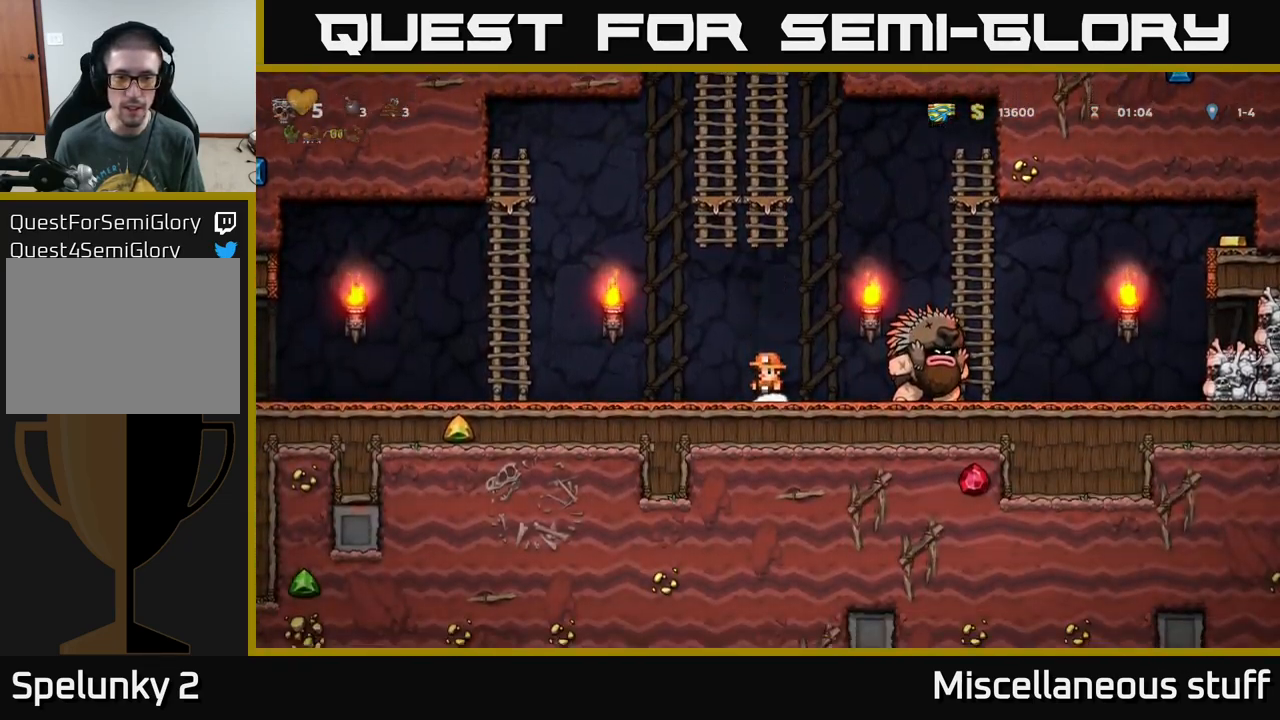
{"buttons": [], "left_stick": "center", "events": []}
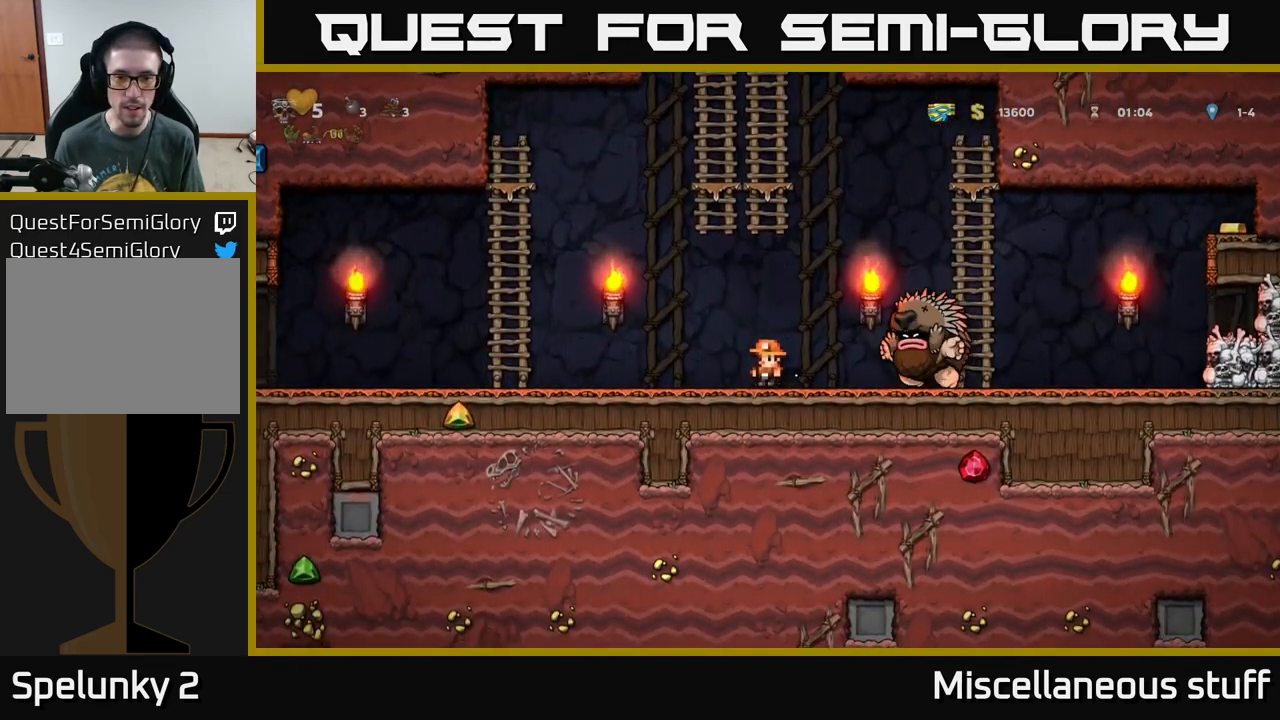
{"buttons": ["DPAD_LEFT"], "left_stick": "center", "events": [[67, "DPAD_LEFT", "down"]]}
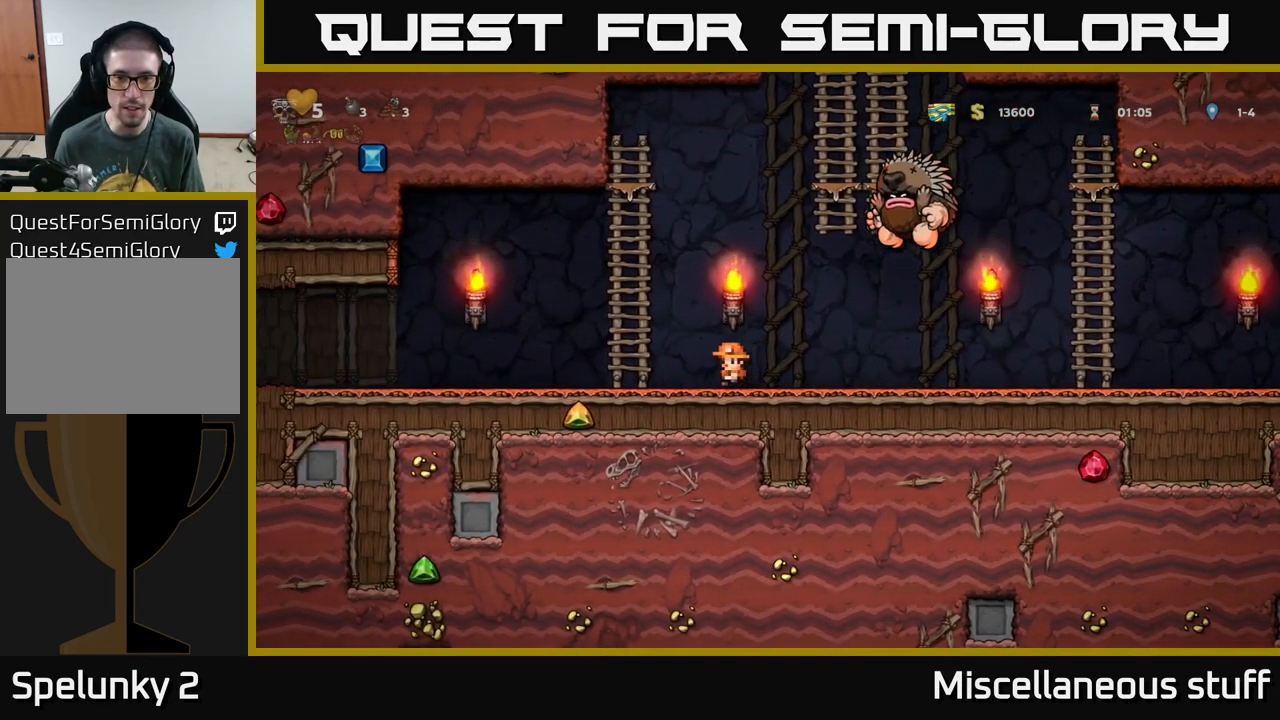
{"buttons": [], "left_stick": "center", "events": [[33, "DPAD_LEFT", "up"]]}
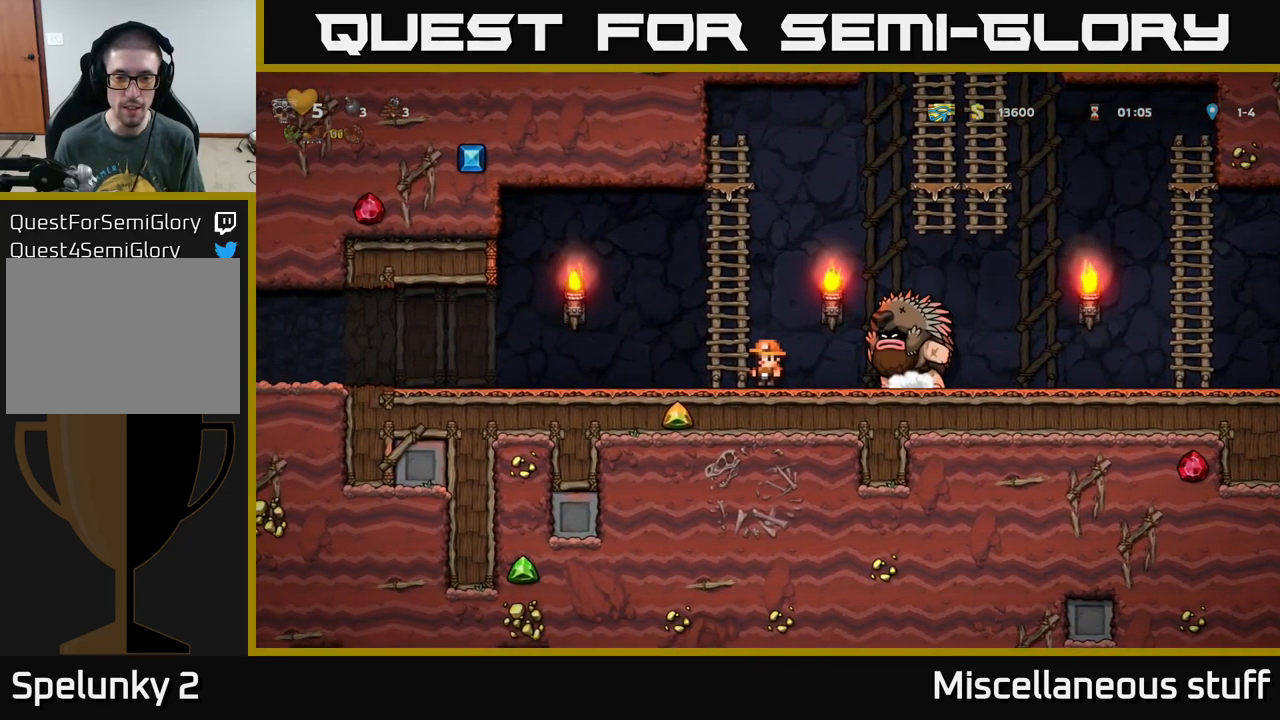
{"buttons": [], "left_stick": "center", "events": [[34, "DPAD_LEFT", "down"], [100, "DPAD_LEFT", "up"]]}
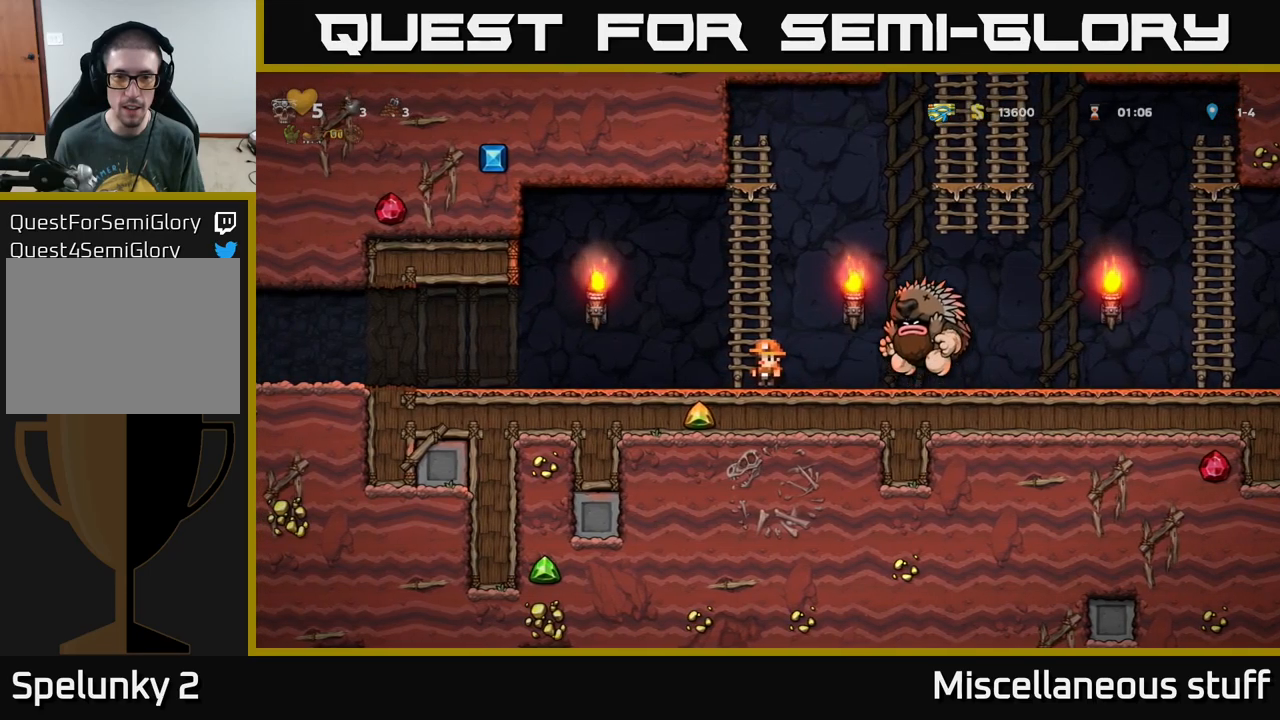
{"buttons": ["DPAD_LEFT"], "left_stick": "center", "events": [[17, "DPAD_LEFT", "down"], [167, "DPAD_LEFT", "up"], [250, "DPAD_RIGHT", "down"], [284, "DPAD_RIGHT", "up"], [317, "DPAD_LEFT", "down"]]}
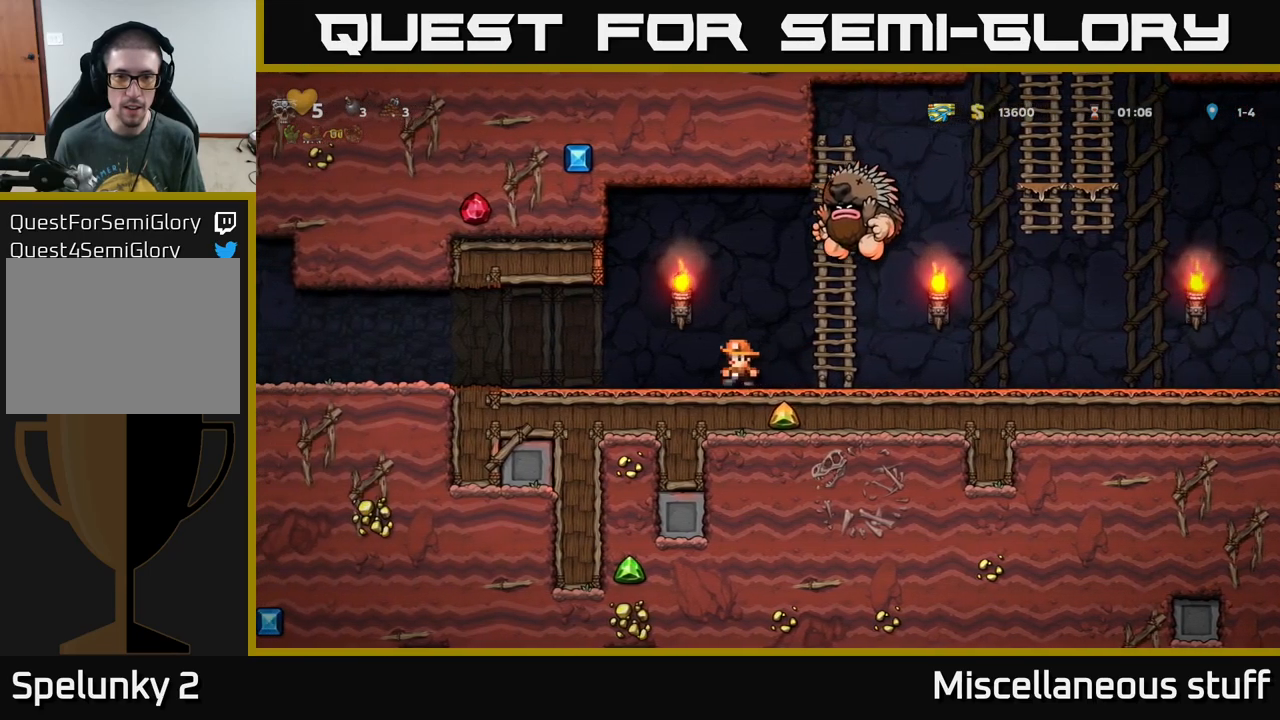
{"buttons": [], "left_stick": "center", "events": [[184, "DPAD_LEFT", "up"]]}
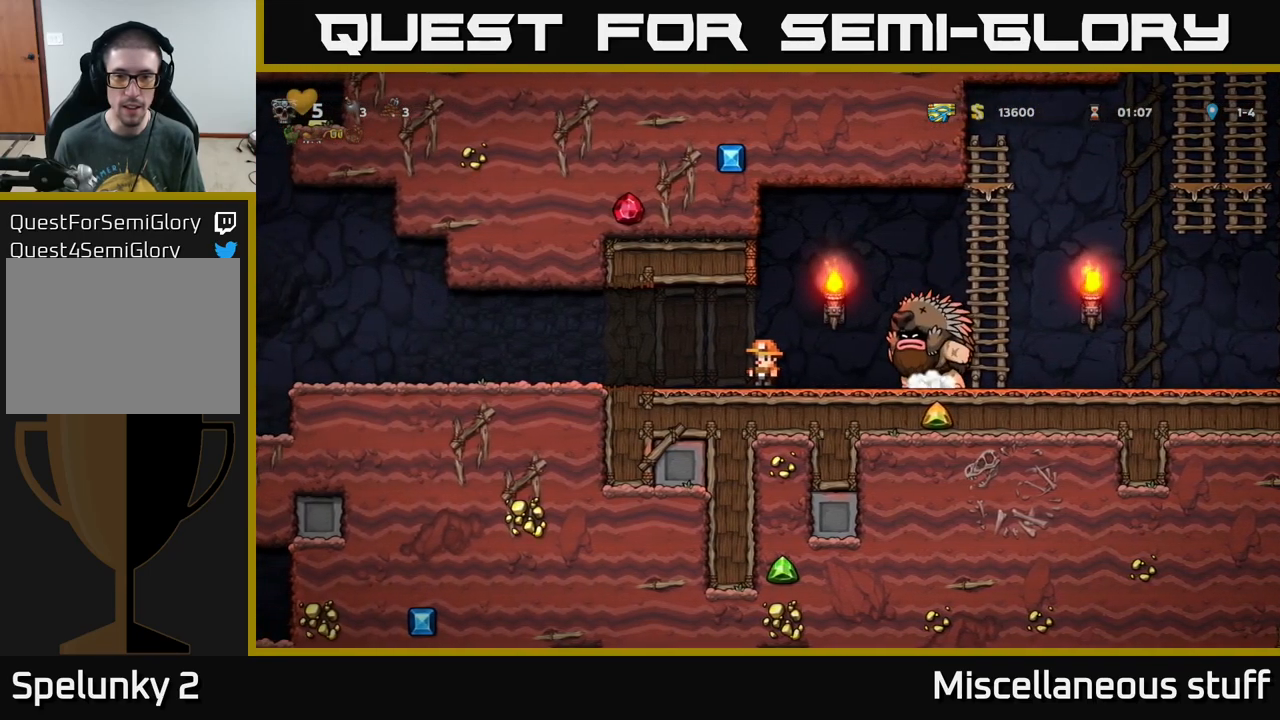
{"buttons": ["DPAD_RIGHT"], "left_stick": "center", "events": [[417, "DPAD_RIGHT", "down"]]}
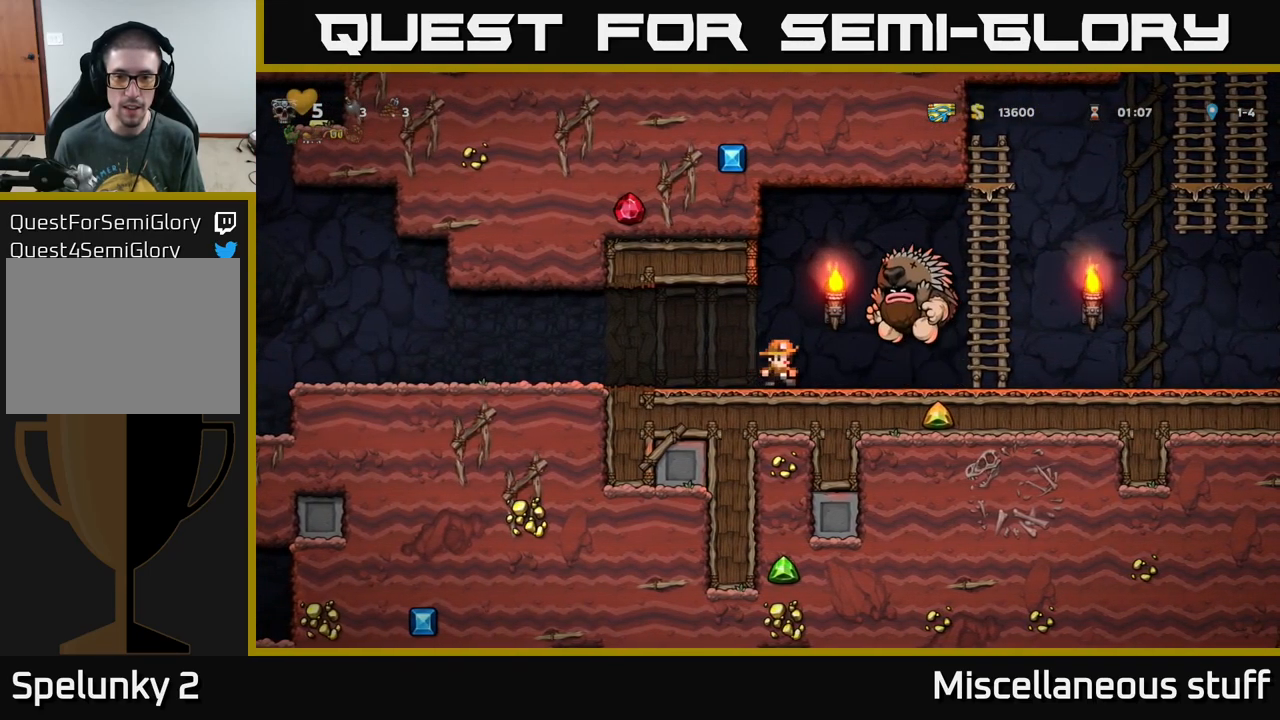
{"buttons": ["DPAD_RIGHT"], "left_stick": "center", "events": []}
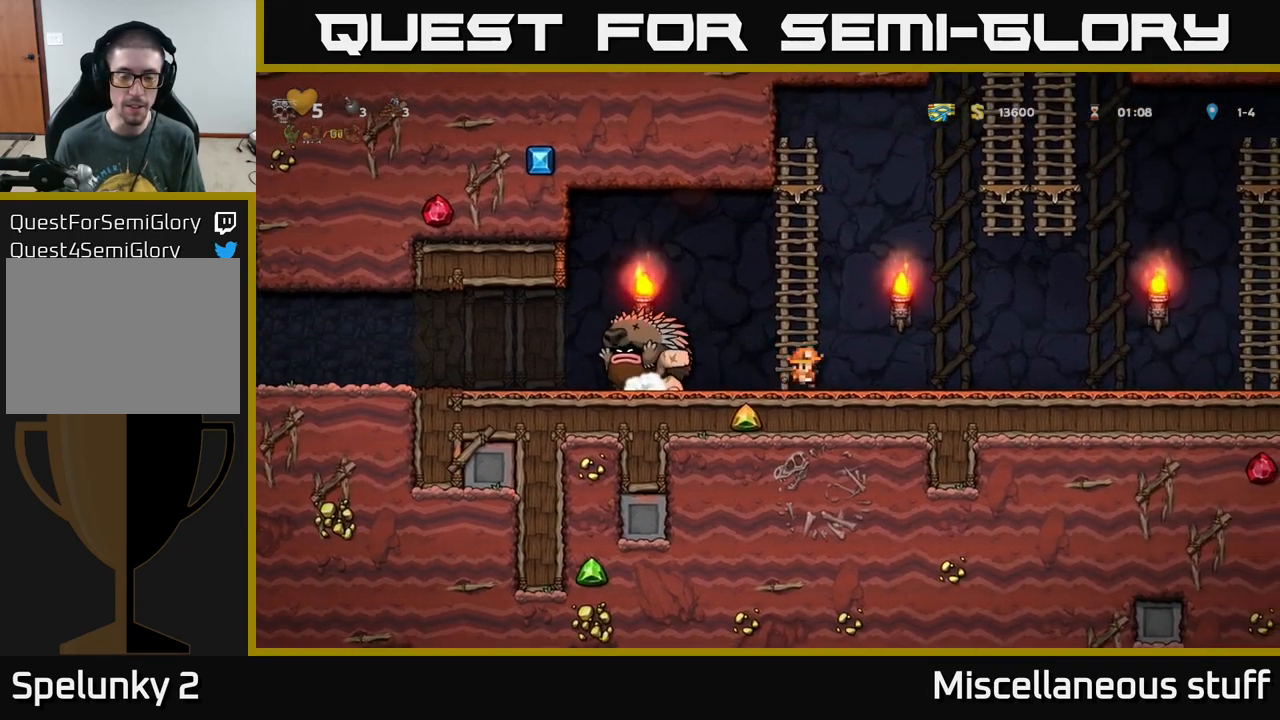
{"buttons": ["DPAD_RIGHT"], "left_stick": "center", "events": [[217, "DPAD_RIGHT", "up"], [450, "DPAD_RIGHT", "down"]]}
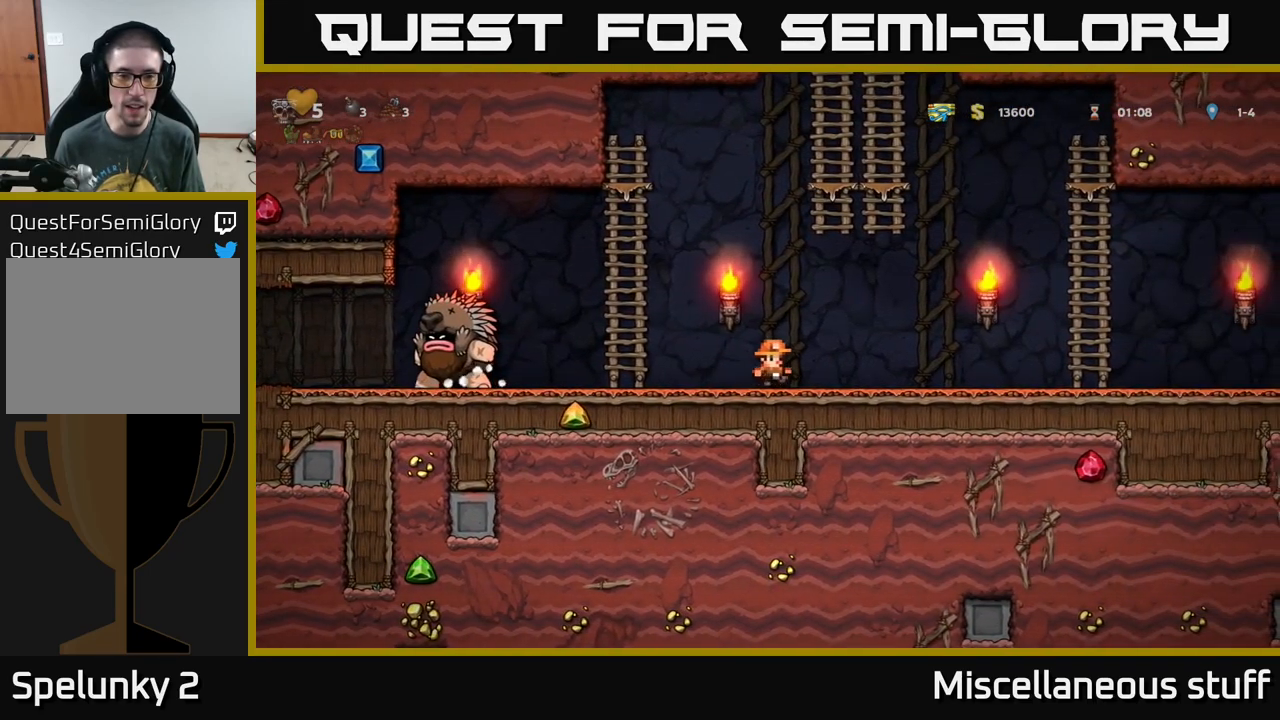
{"buttons": ["DPAD_LEFT"], "left_stick": "center", "events": [[17, "DPAD_RIGHT", "up"], [167, "DPAD_LEFT", "down"]]}
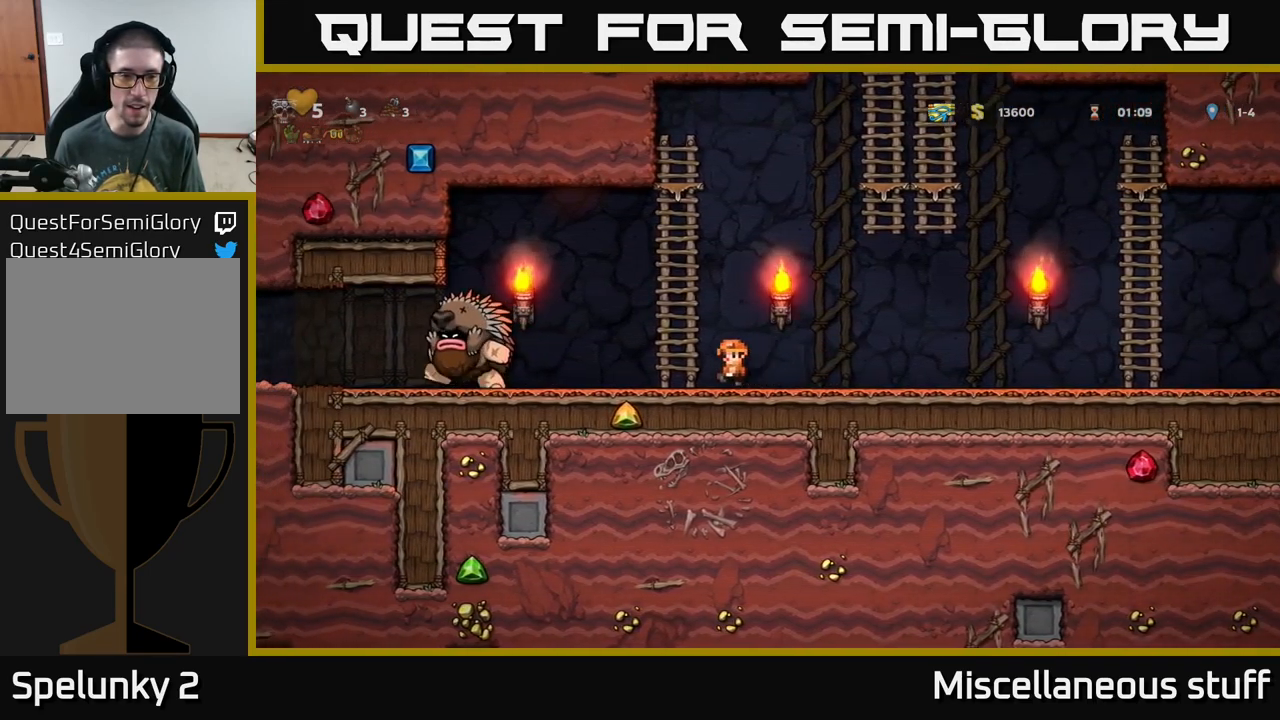
{"buttons": ["DPAD_RIGHT"], "left_stick": "center", "events": [[50, "A", "down"], [50, "DPAD_LEFT", "up"], [100, "DPAD_RIGHT", "down"], [117, "A", "up"], [234, "DPAD_RIGHT", "up"], [284, "DPAD_RIGHT", "down"]]}
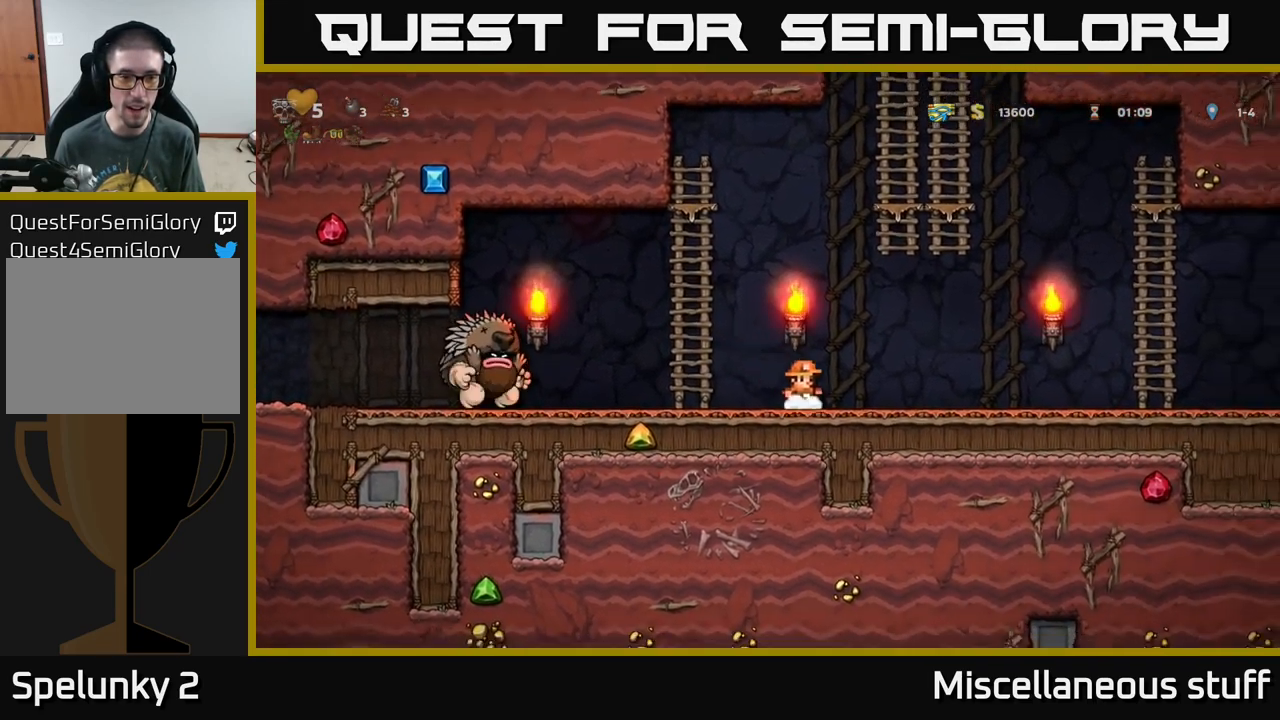
{"buttons": [], "left_stick": "center", "events": [[367, "DPAD_RIGHT", "up"]]}
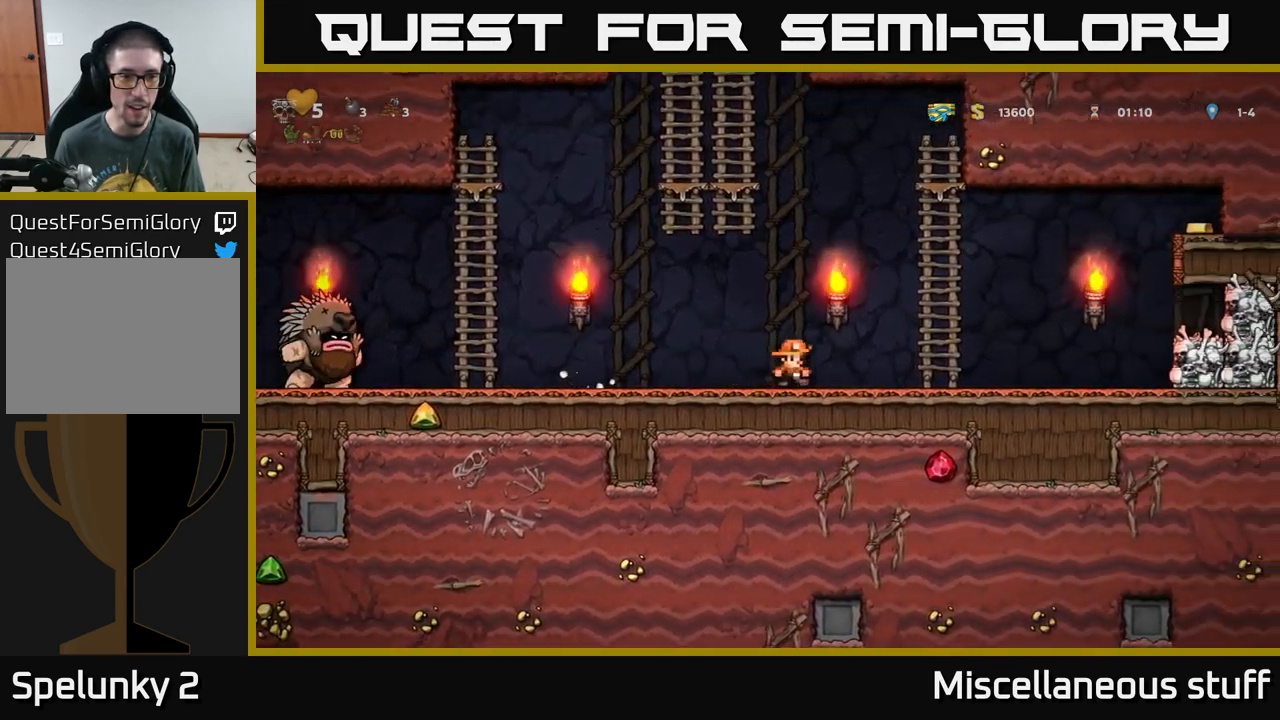
{"buttons": ["DPAD_RIGHT"], "left_stick": "center", "events": [[50, "DPAD_LEFT", "down"], [384, "DPAD_LEFT", "up"], [417, "DPAD_RIGHT", "down"]]}
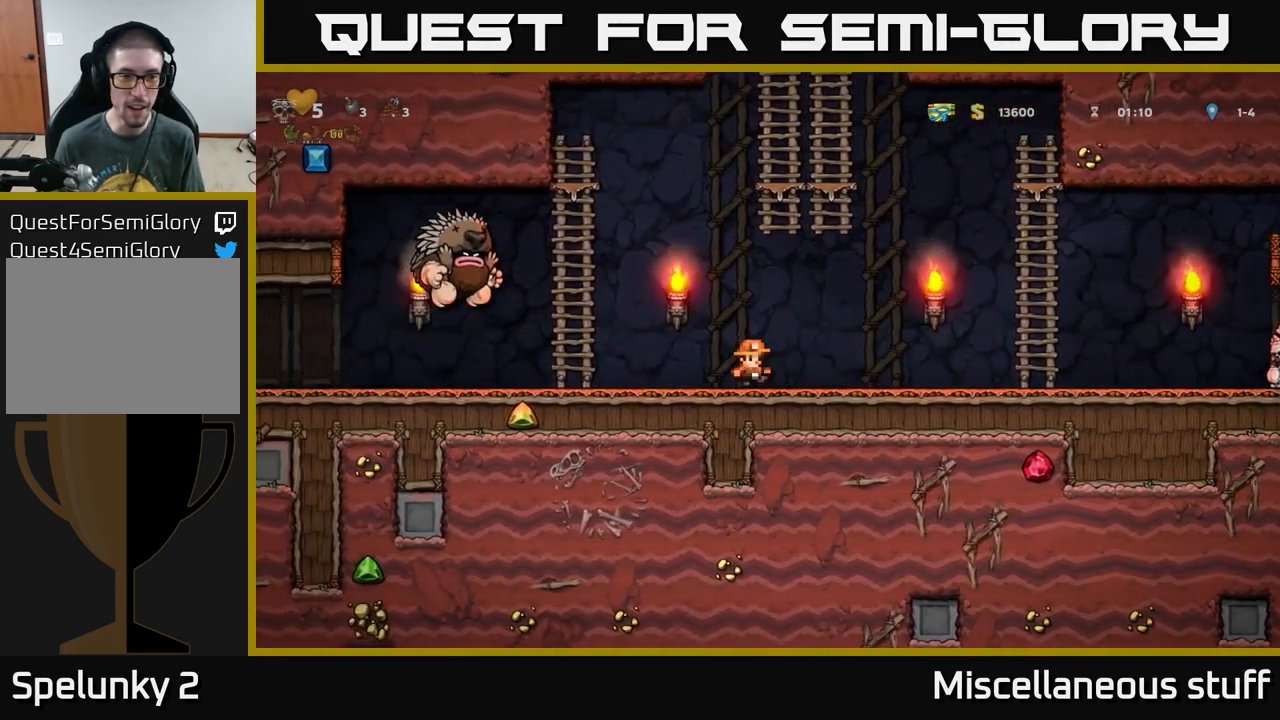
{"buttons": ["A", "DPAD_RIGHT"], "left_stick": "center", "events": [[483, "A", "down"]]}
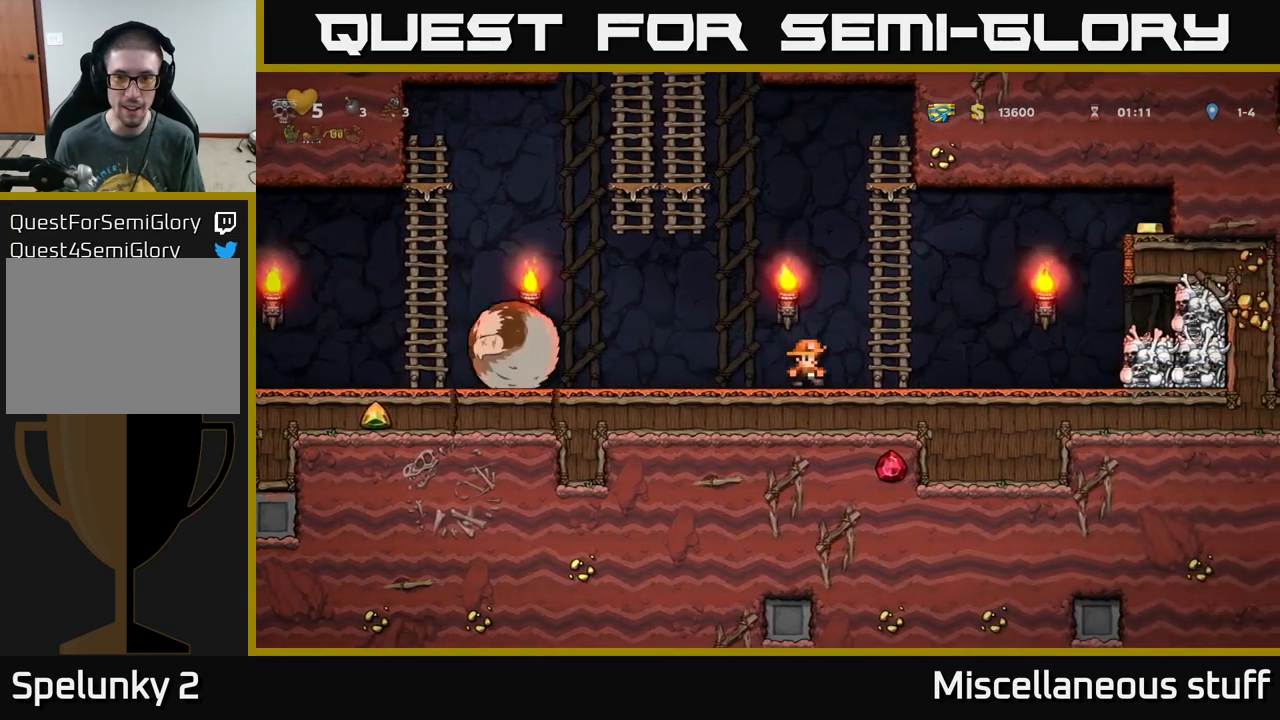
{"buttons": ["DPAD_LEFT"], "left_stick": "center", "events": [[150, "DPAD_RIGHT", "up"], [150, "DPAD_UP", "down"], [166, "A", "up"], [466, "DPAD_LEFT", "down"], [500, "DPAD_UP", "up"]]}
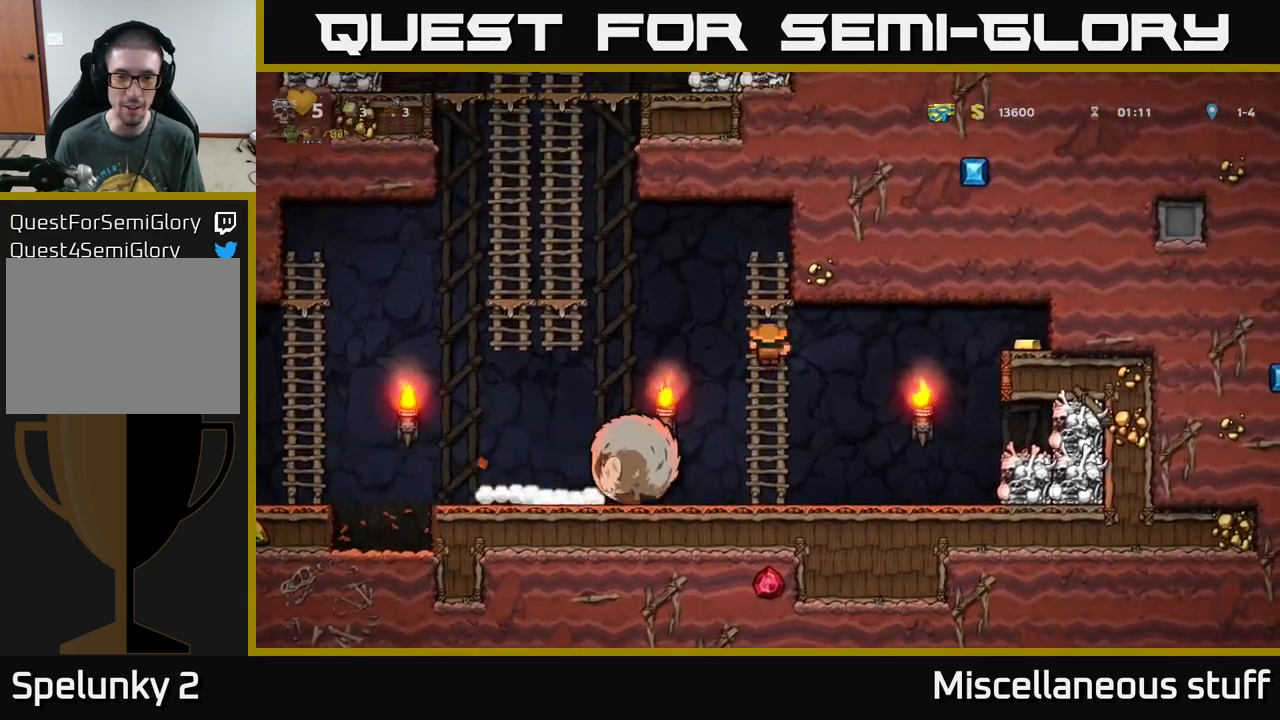
{"buttons": ["DPAD_UP", "DPAD_LEFT"], "left_stick": "center", "events": [[16, "A", "down"], [383, "A", "up"], [383, "DPAD_UP", "down"]]}
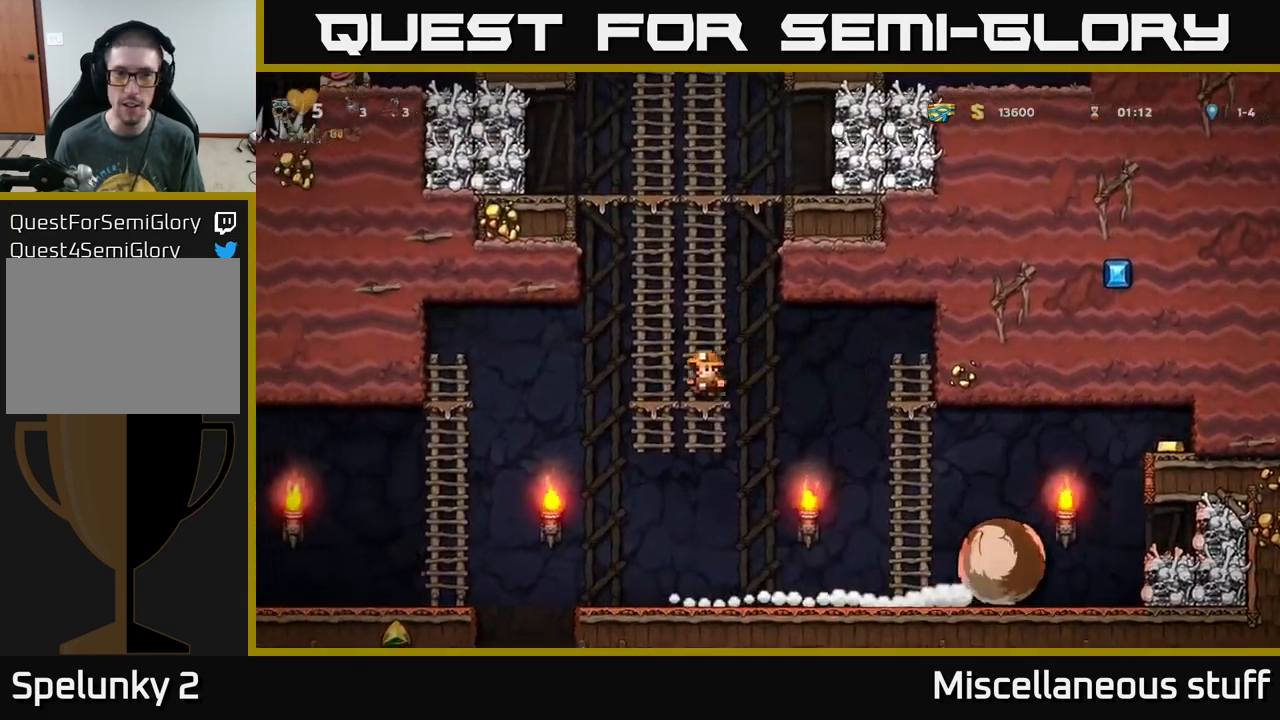
{"buttons": ["DPAD_RIGHT"], "left_stick": "center", "events": [[116, "DPAD_LEFT", "up"], [183, "DPAD_UP", "up"], [300, "DPAD_DOWN", "down"], [366, "A", "down"], [400, "DPAD_RIGHT", "down"], [433, "DPAD_DOWN", "up"], [483, "A", "up"]]}
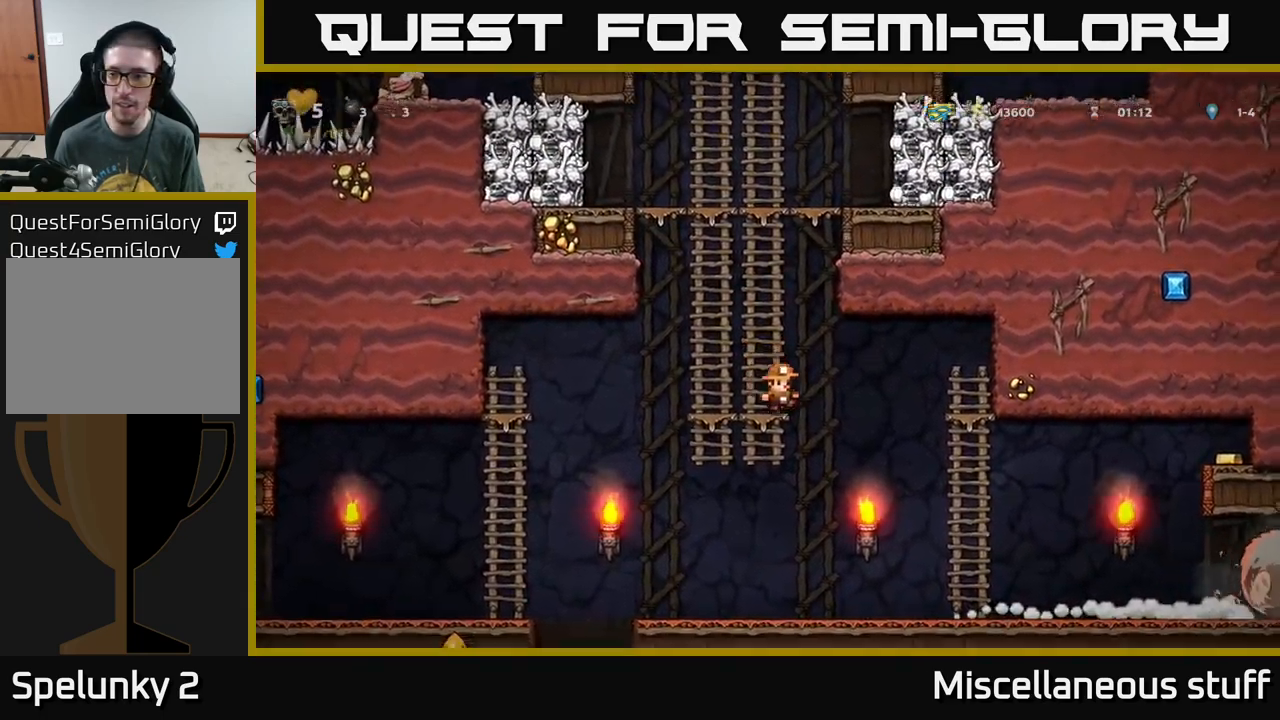
{"buttons": [], "left_stick": "center", "events": [[483, "DPAD_RIGHT", "up"]]}